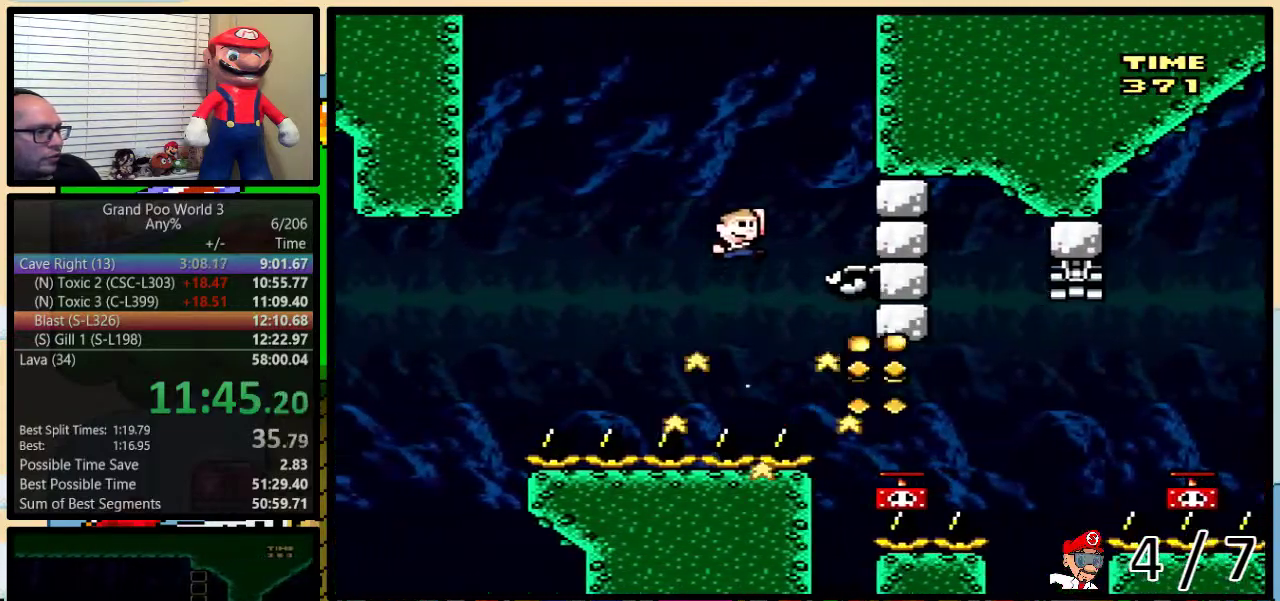
Gameplay with a controller (Nintendo layout); each line is a JSON object with the inputs held at the frame after it. "events" lists button and stick changes between this image and that frame as [ms after this image, input, new state], when the widget could be followed in between. Not read: L1 L3 R1 R3.
{"buttons": ["Y"], "events": [[83, "B", "up"], [83, "DPAD_LEFT", "down"], [83, "DPAD_RIGHT", "up"], [150, "B", "down"], [283, "DPAD_UP", "down"], [300, "DPAD_LEFT", "up"], [350, "DPAD_RIGHT", "down"], [350, "DPAD_UP", "up"], [433, "DPAD_RIGHT", "up"], [500, "B", "up"]]}
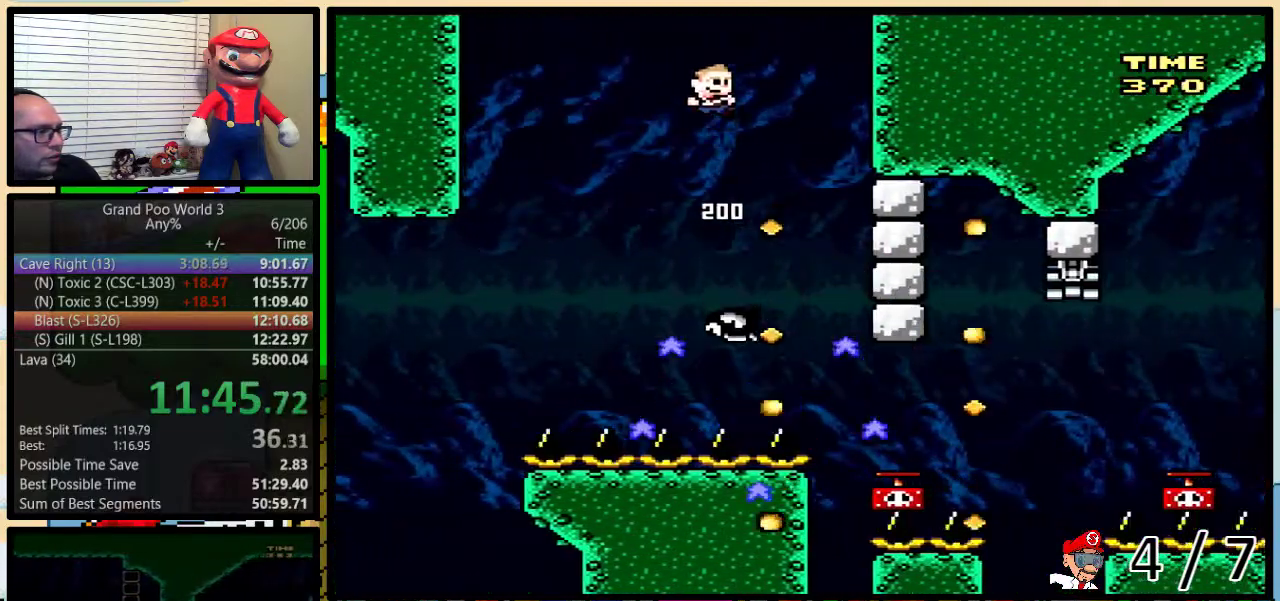
{"buttons": ["B", "Y", "DPAD_RIGHT"], "events": [[83, "B", "down"], [350, "B", "up"], [383, "DPAD_RIGHT", "down"], [383, "DPAD_UP", "down"], [483, "DPAD_UP", "up"], [500, "B", "down"]]}
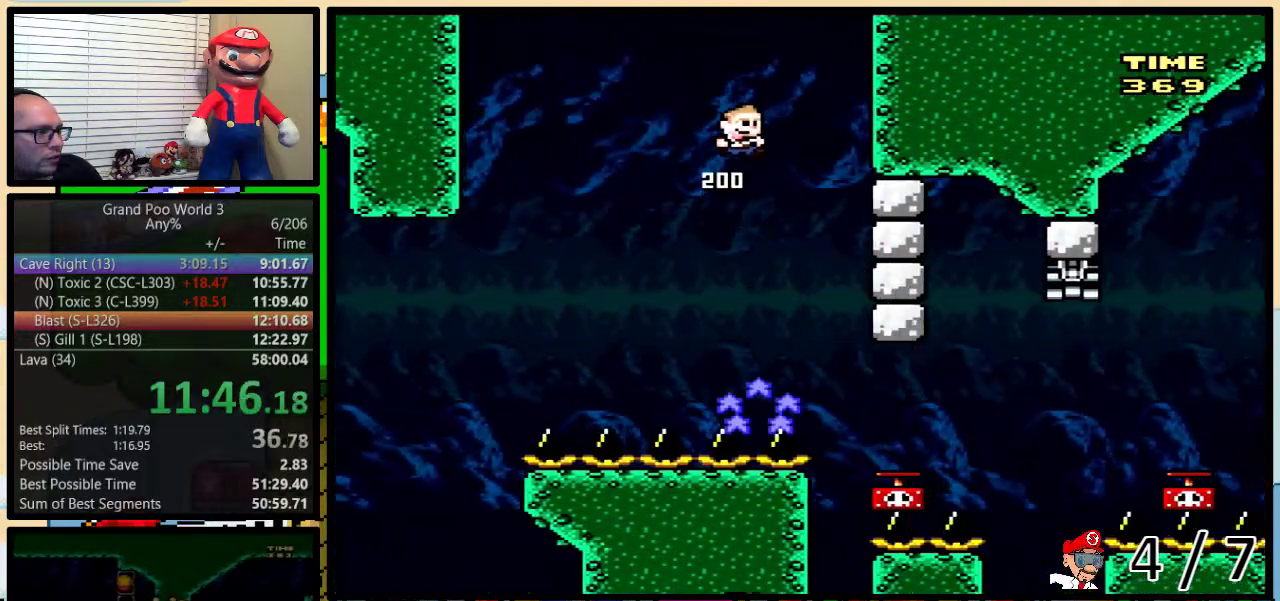
{"buttons": ["DPAD_UP", "DPAD_RIGHT"], "events": [[33, "DPAD_RIGHT", "up"], [100, "DPAD_RIGHT", "down"], [217, "DPAD_RIGHT", "up"], [283, "DPAD_RIGHT", "down"], [350, "Y", "up"], [383, "B", "up"], [383, "DPAD_UP", "down"]]}
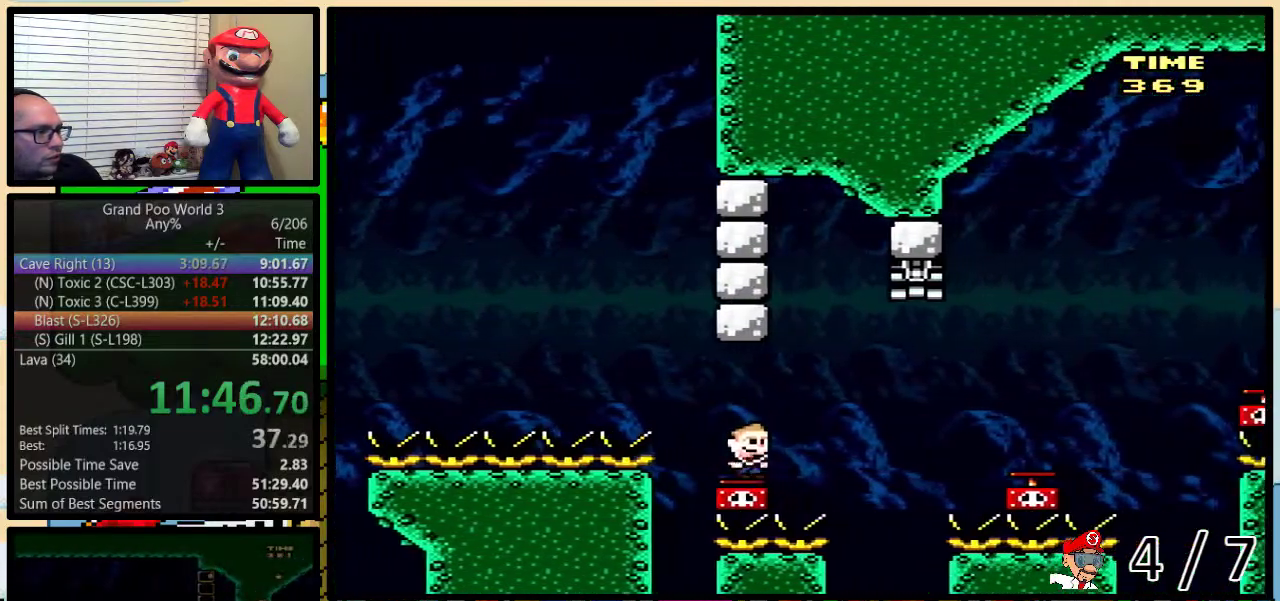
{"buttons": ["B", "Y", "DPAD_RIGHT"], "events": [[67, "B", "down"], [150, "B", "up"], [150, "Y", "down"], [350, "DPAD_UP", "up"], [383, "B", "down"]]}
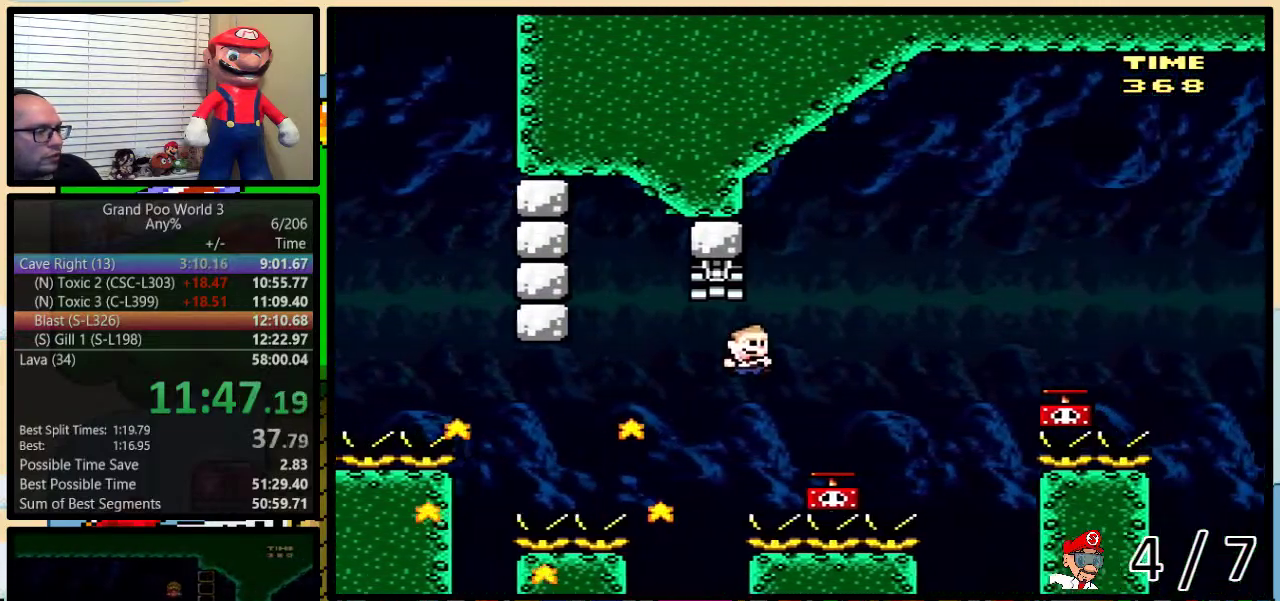
{"buttons": ["B", "Y", "DPAD_UP", "DPAD_RIGHT"], "events": [[17, "DPAD_UP", "down"], [67, "DPAD_LEFT", "down"], [67, "DPAD_RIGHT", "up"], [67, "DPAD_UP", "up"], [100, "B", "up"], [100, "Y", "up"], [183, "DPAD_LEFT", "up"], [183, "DPAD_RIGHT", "down"], [250, "DPAD_UP", "down"], [283, "B", "down"], [400, "Y", "down"]]}
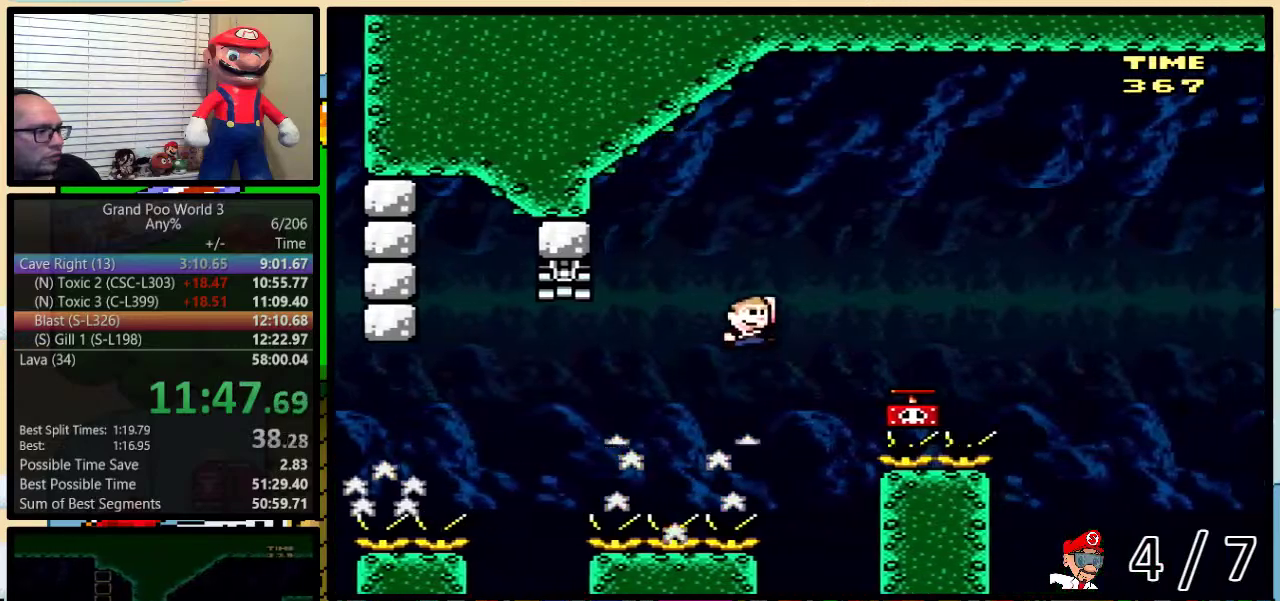
{"buttons": ["DPAD_UP", "DPAD_RIGHT"], "events": [[33, "DPAD_UP", "up"], [83, "DPAD_UP", "down"], [183, "DPAD_UP", "up"], [217, "B", "up"], [233, "DPAD_LEFT", "down"], [233, "DPAD_RIGHT", "up"], [400, "DPAD_LEFT", "up"], [400, "DPAD_RIGHT", "down"], [400, "Y", "up"], [500, "DPAD_UP", "down"]]}
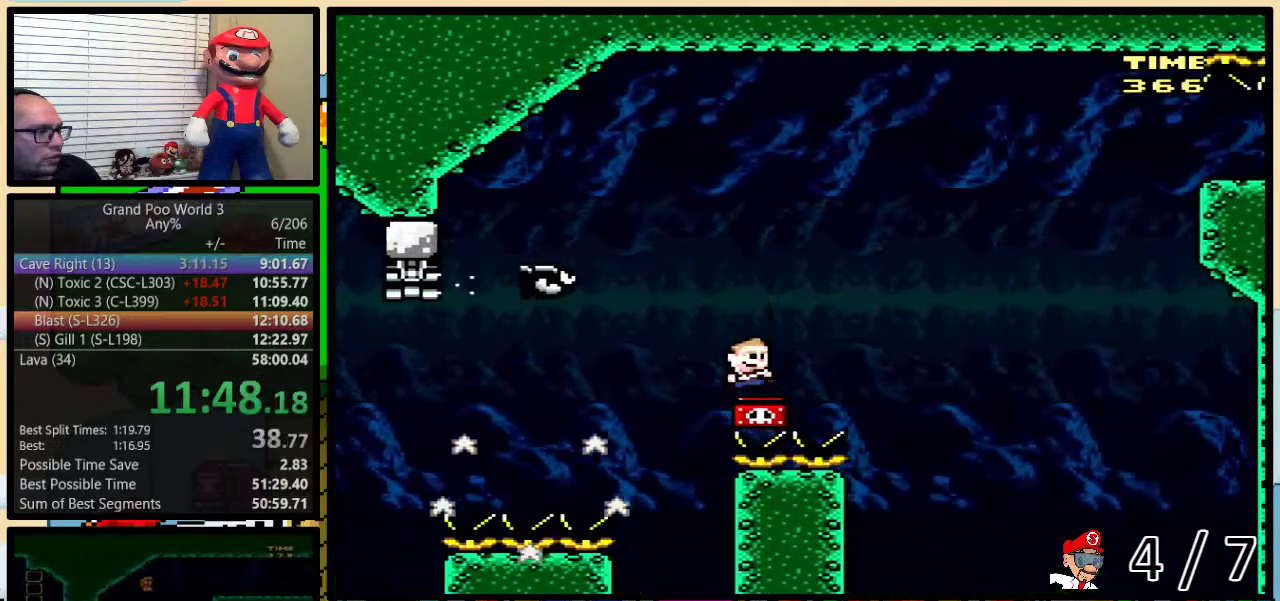
{"buttons": ["B", "Y"], "events": [[83, "B", "down"], [183, "Y", "down"], [217, "DPAD_LEFT", "down"], [217, "DPAD_RIGHT", "up"], [217, "DPAD_UP", "up"], [300, "DPAD_UP", "down"], [333, "DPAD_LEFT", "up"], [333, "DPAD_RIGHT", "down"], [367, "DPAD_UP", "up"], [467, "DPAD_RIGHT", "up"]]}
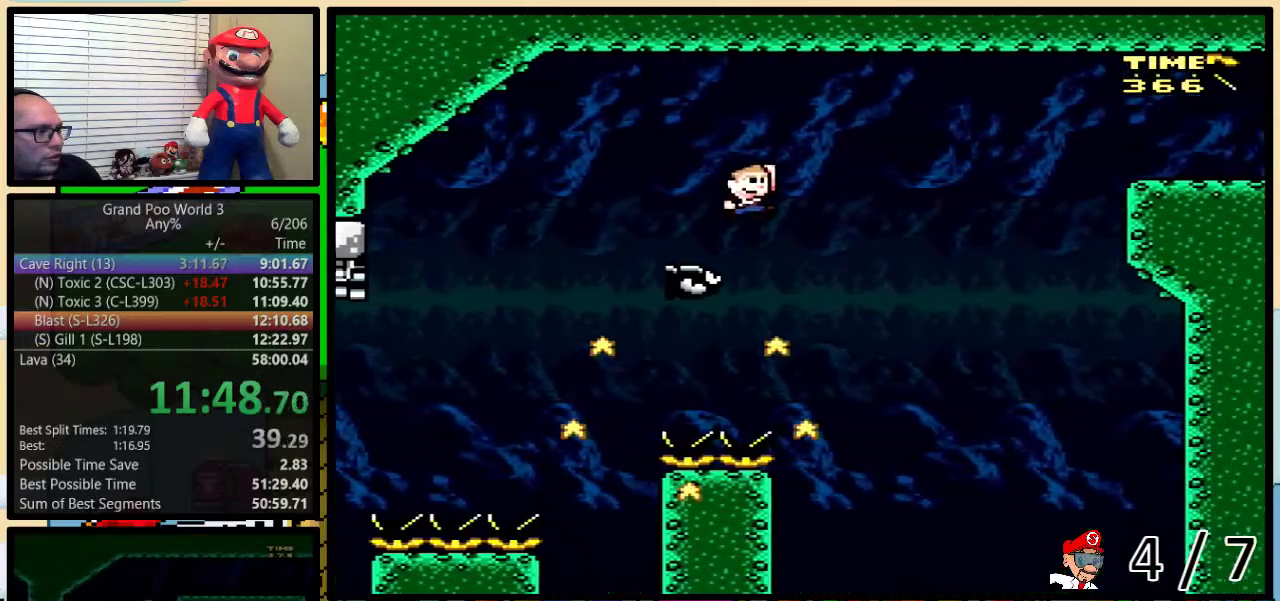
{"buttons": ["Y", "DPAD_UP", "DPAD_RIGHT"], "events": [[33, "DPAD_RIGHT", "down"], [117, "DPAD_RIGHT", "up"], [167, "DPAD_RIGHT", "down"], [167, "DPAD_UP", "down"], [417, "B", "up"]]}
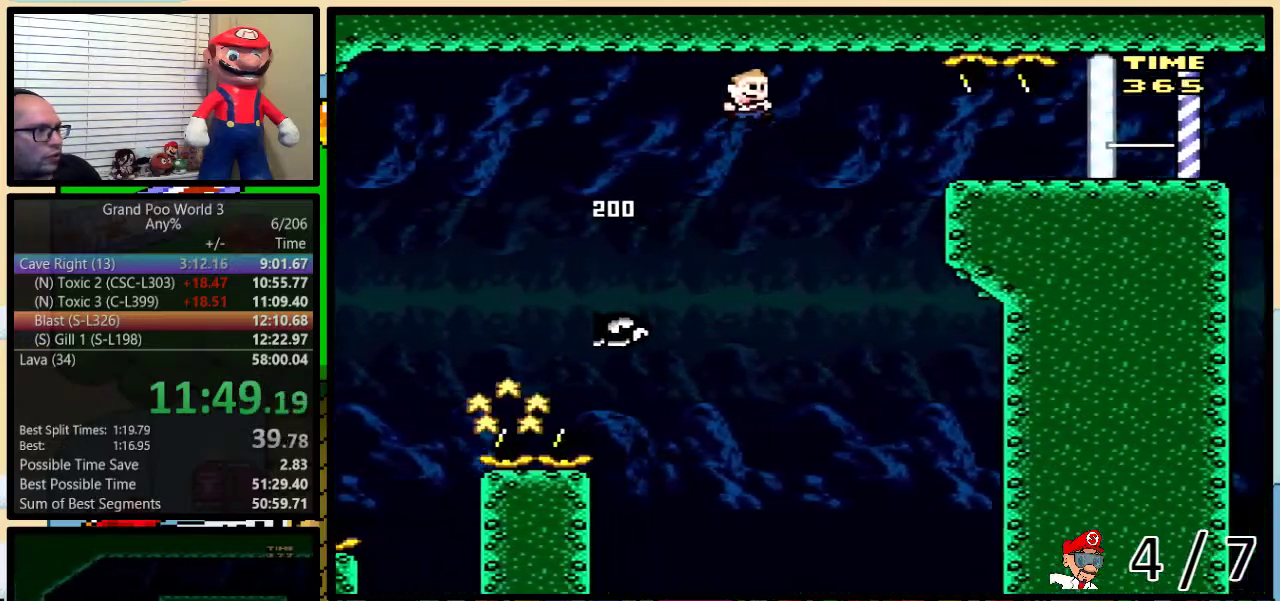
{"buttons": ["Y", "DPAD_UP", "DPAD_RIGHT"], "events": [[17, "B", "down"], [250, "B", "up"]]}
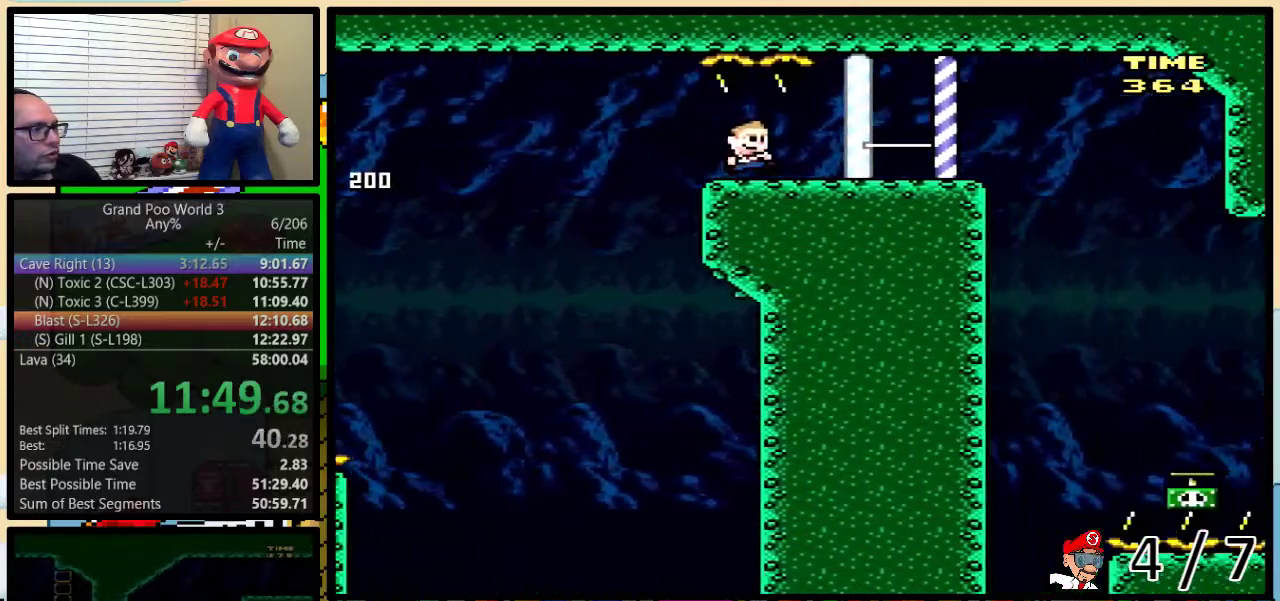
{"buttons": ["Y", "DPAD_RIGHT"], "events": [[150, "DPAD_UP", "up"]]}
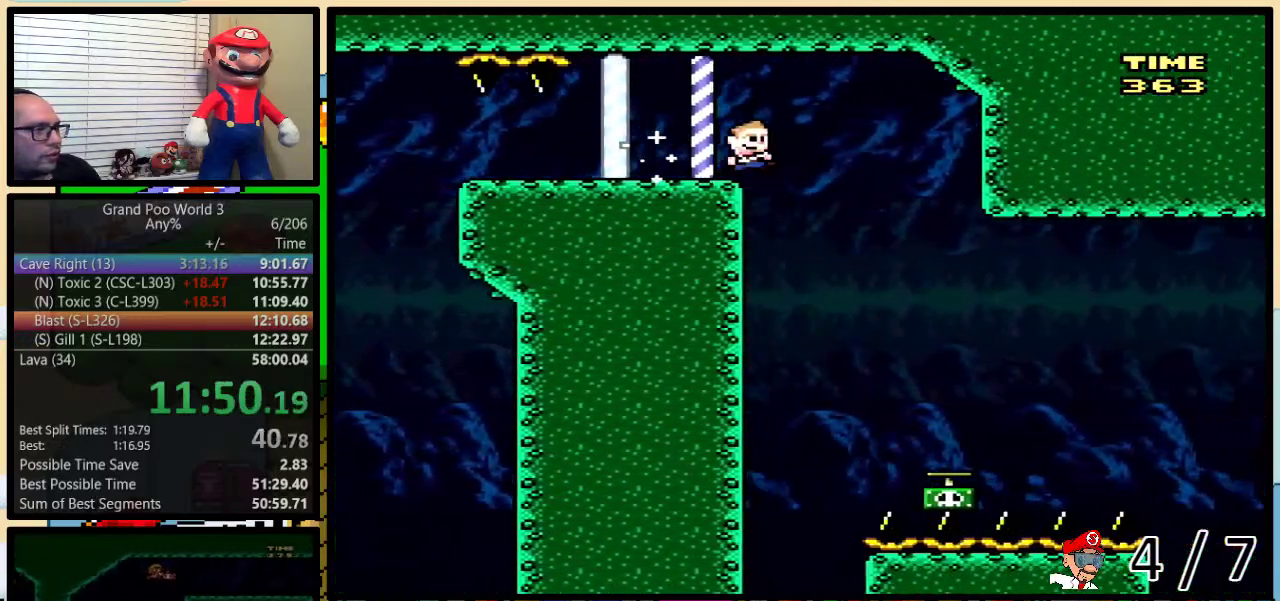
{"buttons": ["DPAD_UP", "DPAD_RIGHT"], "events": [[100, "DPAD_LEFT", "down"], [100, "DPAD_RIGHT", "up"], [150, "DPAD_LEFT", "up"], [183, "DPAD_RIGHT", "down"], [383, "DPAD_UP", "down"], [383, "Y", "up"]]}
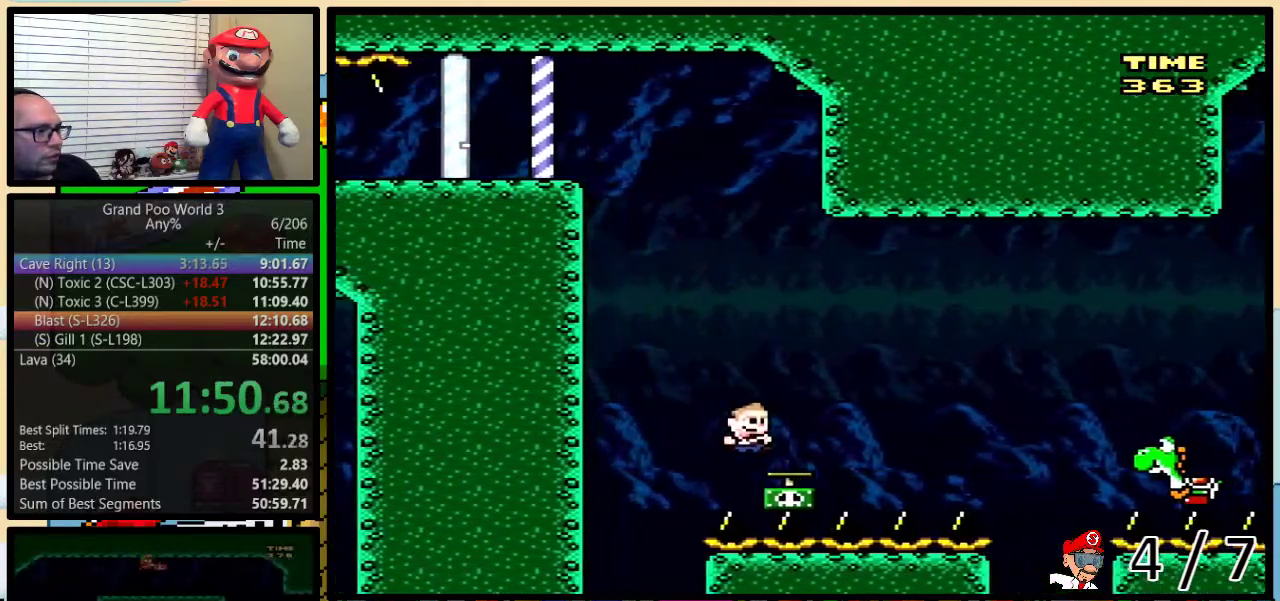
{"buttons": ["B", "Y", "DPAD_RIGHT"], "events": [[67, "B", "down"], [67, "Y", "down"], [217, "DPAD_UP", "up"]]}
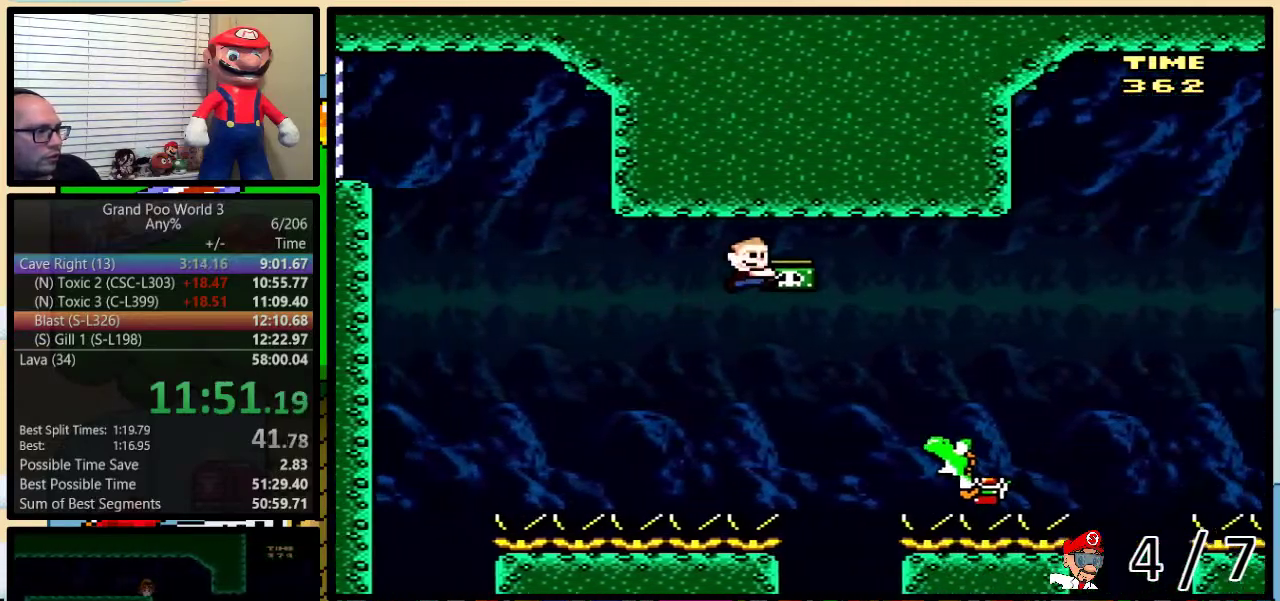
{"buttons": ["Y", "DPAD_RIGHT"], "events": [[67, "B", "up"], [400, "Y", "up"], [467, "Y", "down"]]}
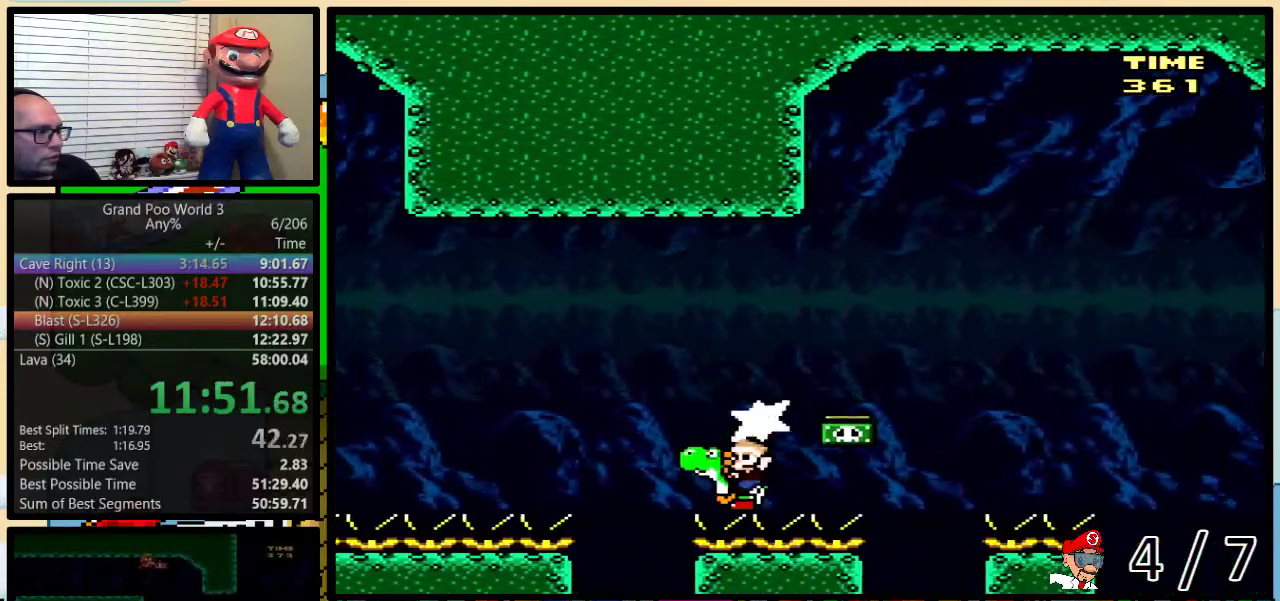
{"buttons": ["Y", "DPAD_RIGHT"], "events": [[250, "B", "down"], [317, "B", "up"], [317, "DPAD_UP", "down"], [400, "DPAD_UP", "up"]]}
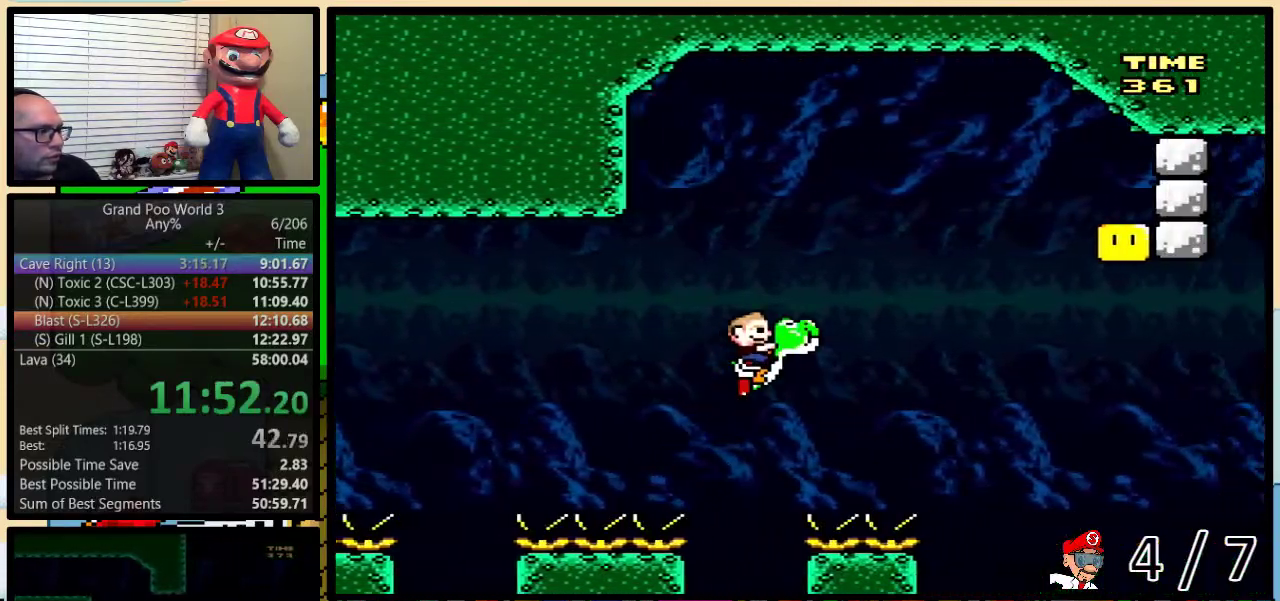
{"buttons": ["B", "Y", "DPAD_RIGHT"], "events": [[233, "DPAD_LEFT", "down"], [233, "DPAD_RIGHT", "up"], [317, "DPAD_LEFT", "up"], [450, "DPAD_RIGHT", "down"], [467, "B", "down"]]}
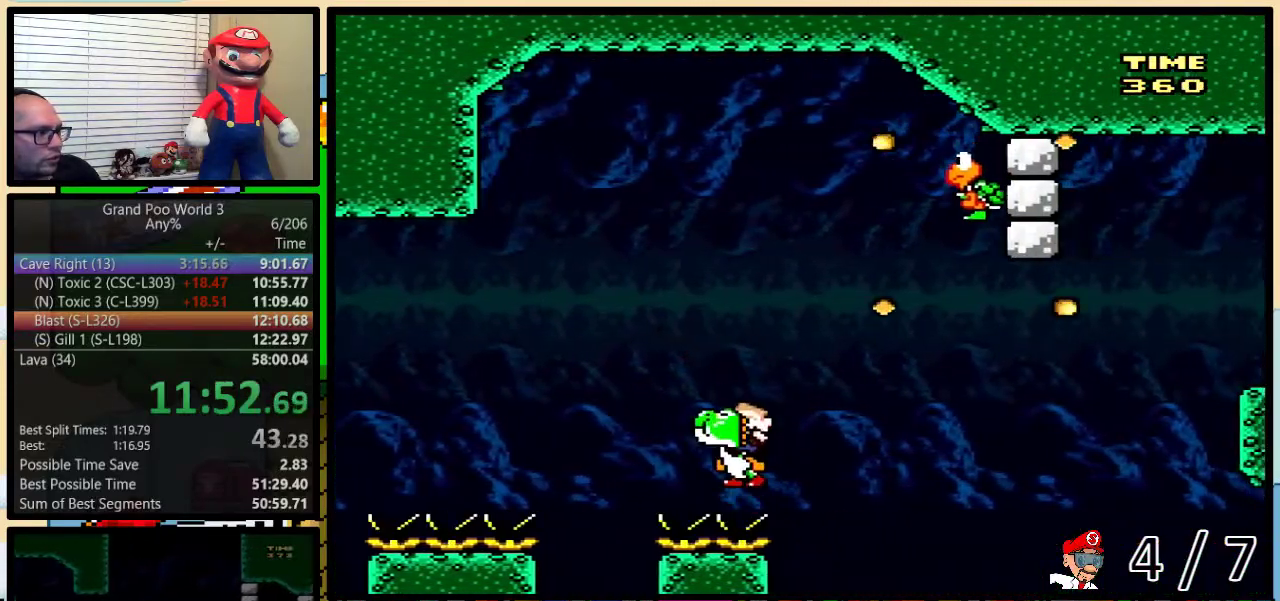
{"buttons": ["Y", "DPAD_UP", "DPAD_RIGHT"], "events": [[150, "B", "up"], [150, "DPAD_RIGHT", "up"], [233, "DPAD_RIGHT", "down"], [367, "DPAD_RIGHT", "up"], [450, "DPAD_RIGHT", "down"], [483, "DPAD_UP", "down"]]}
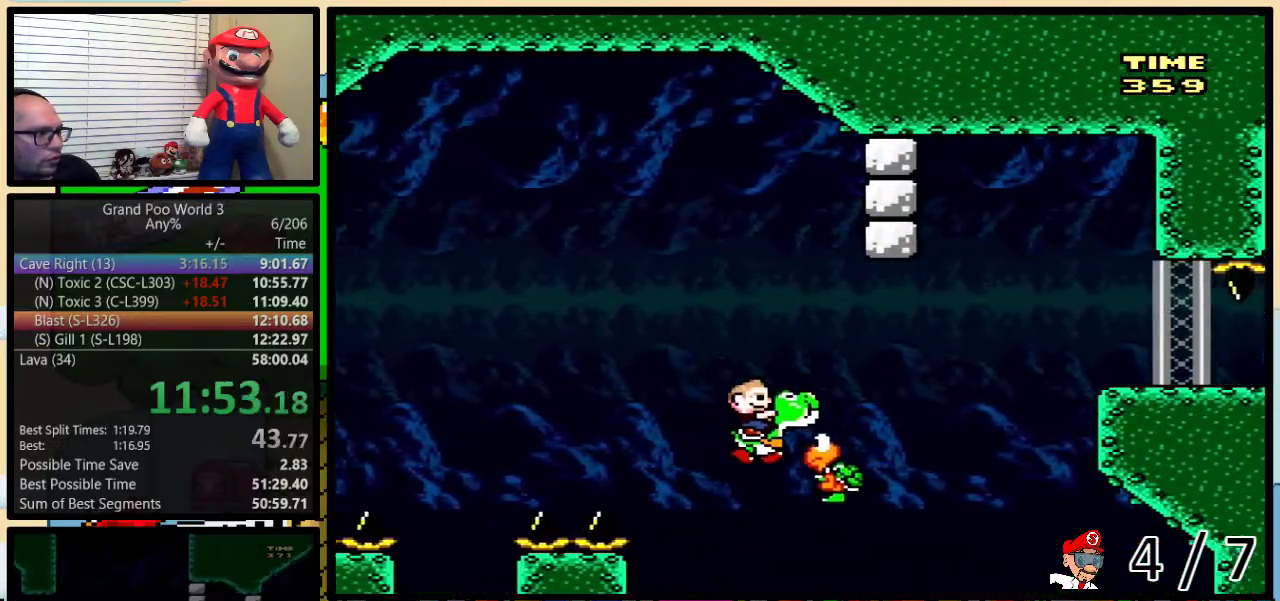
{"buttons": ["B", "Y", "DPAD_UP", "DPAD_RIGHT"], "events": [[17, "B", "down"]]}
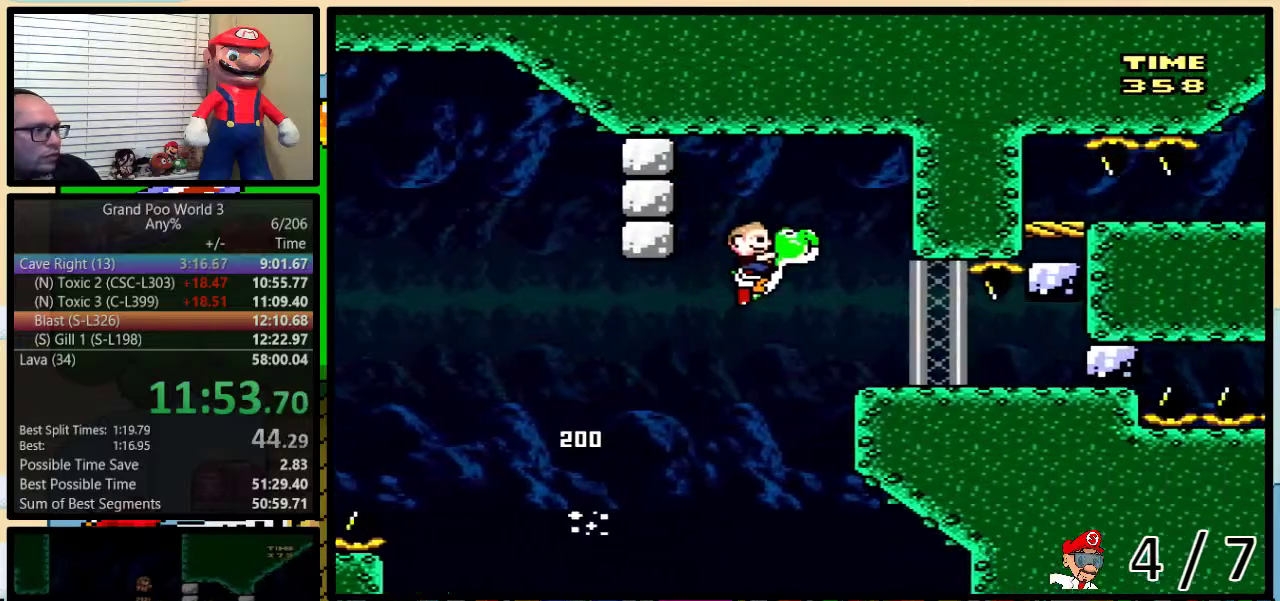
{"buttons": ["Y", "DPAD_RIGHT"], "events": [[83, "B", "up"], [217, "DPAD_UP", "up"]]}
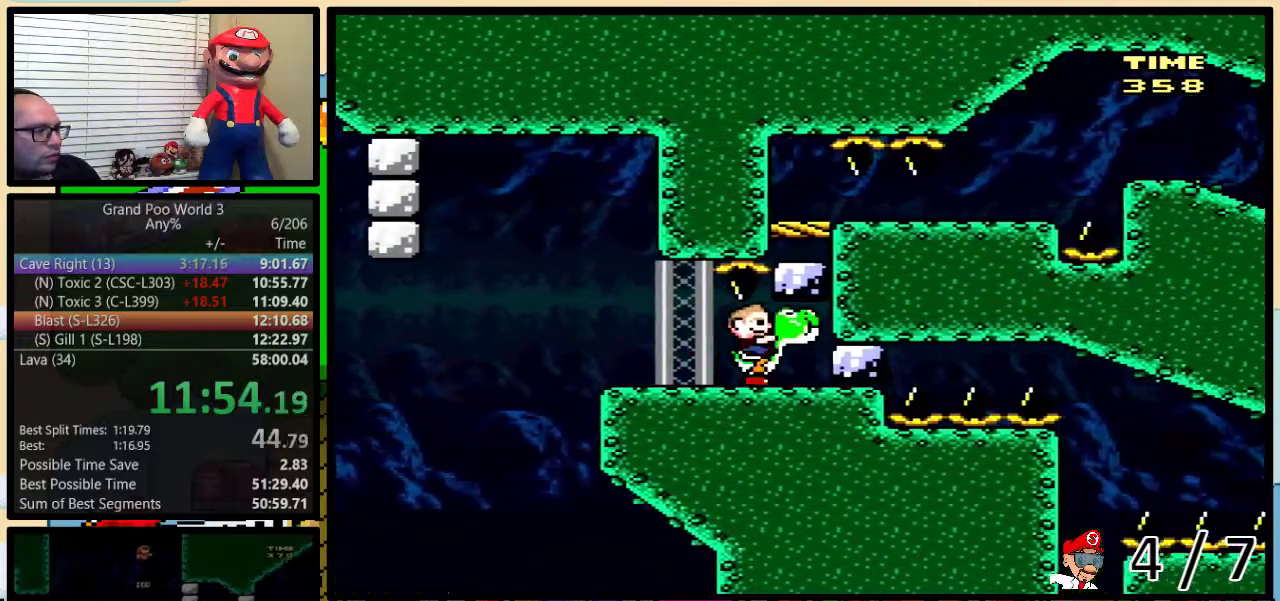
{"buttons": ["Y"], "events": [[17, "Y", "up"], [83, "Y", "down"], [267, "DPAD_RIGHT", "up"]]}
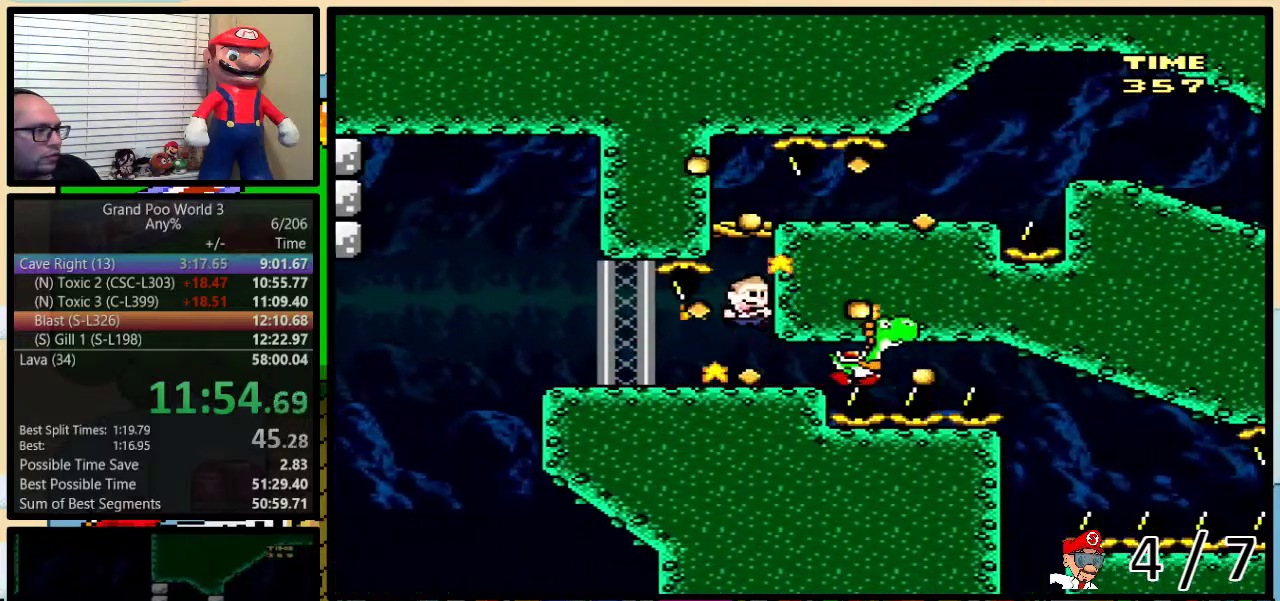
{"buttons": ["B", "Y", "DPAD_RIGHT"], "events": [[183, "B", "down"], [433, "DPAD_RIGHT", "down"]]}
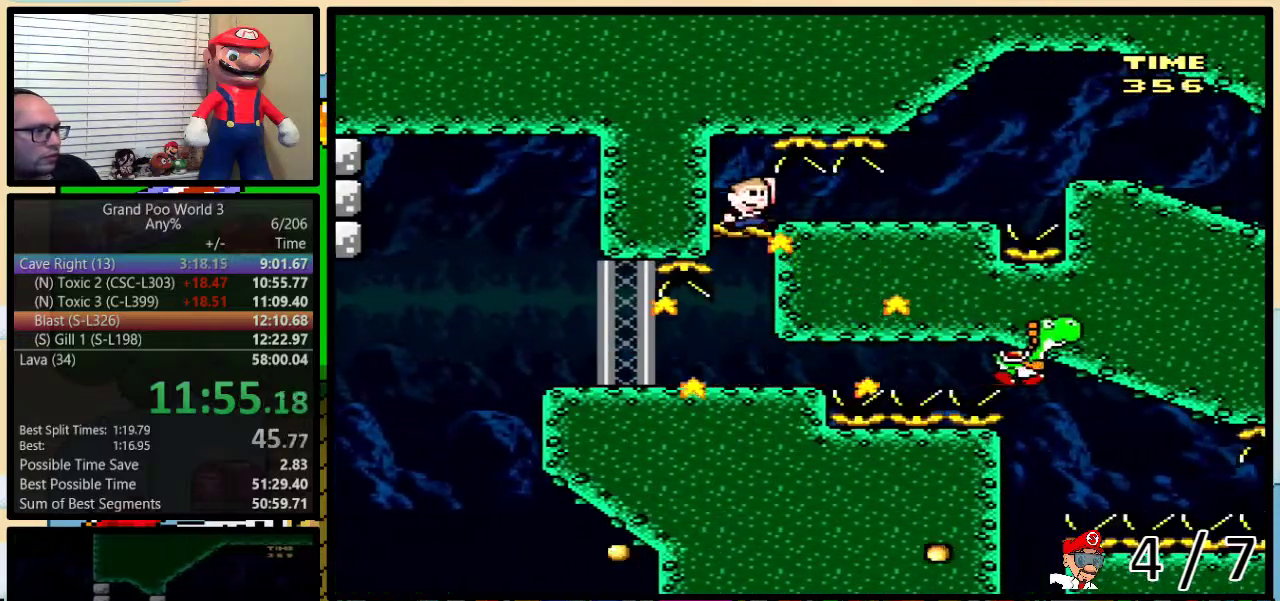
{"buttons": ["X", "DPAD_RIGHT"], "events": [[17, "B", "up"], [17, "X", "down"], [17, "Y", "up"]]}
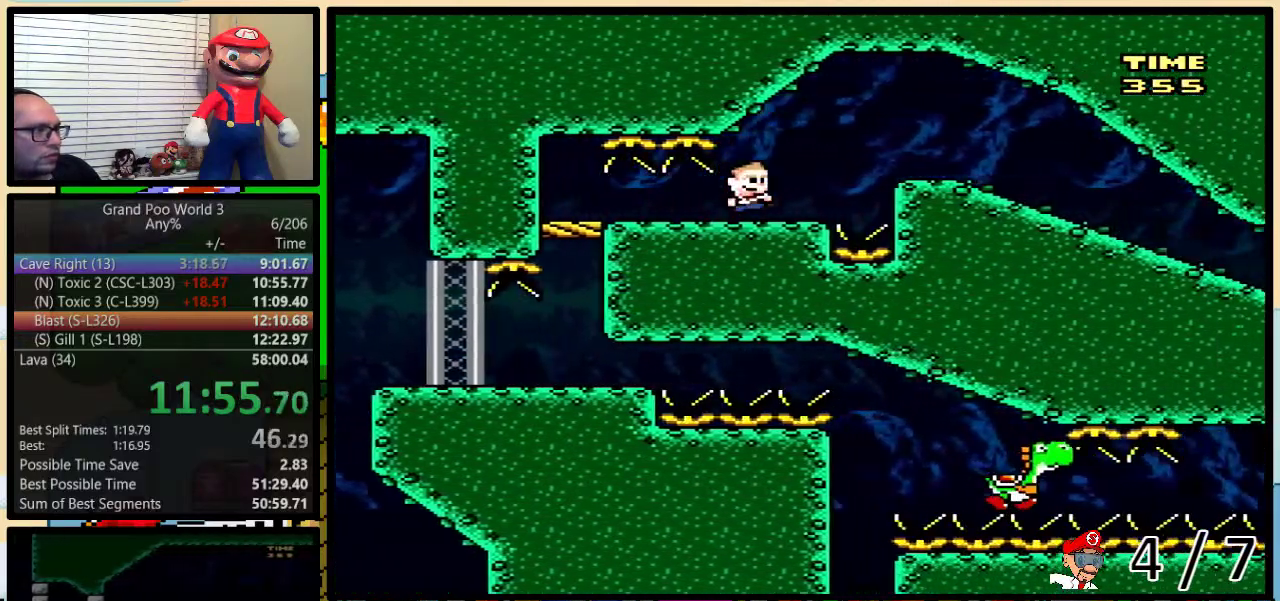
{"buttons": ["X", "DPAD_DOWN"], "events": [[17, "A", "down"], [100, "A", "up"], [350, "DPAD_RIGHT", "up"], [417, "DPAD_DOWN", "down"]]}
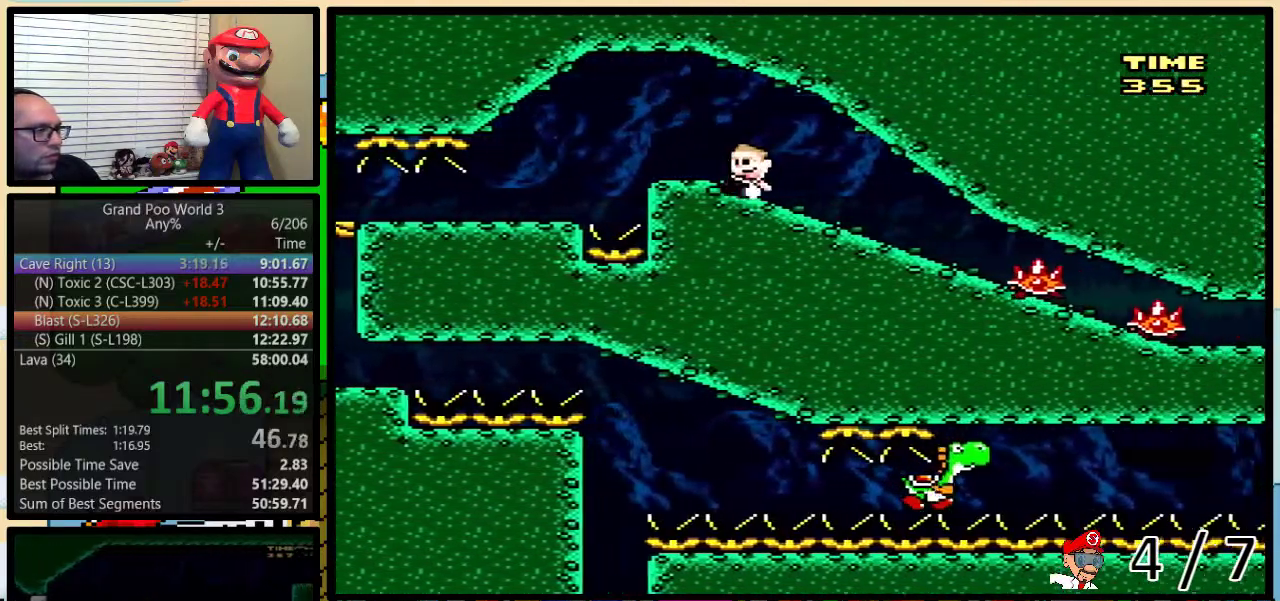
{"buttons": [], "events": [[33, "X", "up"], [250, "DPAD_DOWN", "up"]]}
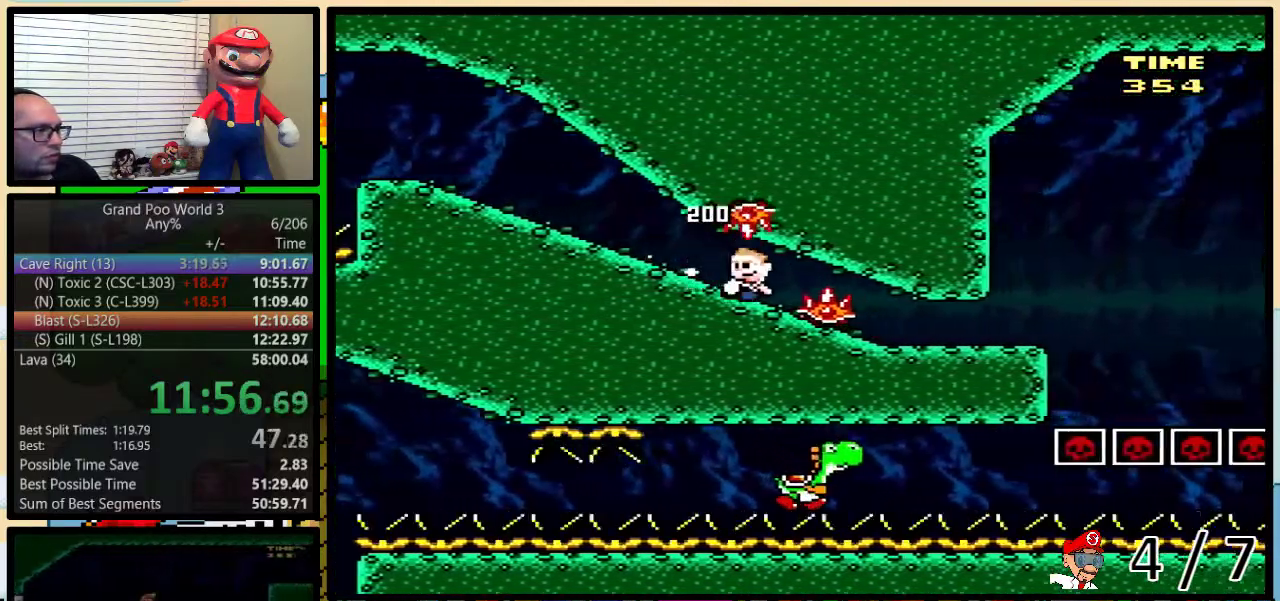
{"buttons": ["Y", "DPAD_UP", "DPAD_RIGHT"], "events": [[250, "Y", "down"], [283, "DPAD_RIGHT", "down"], [433, "DPAD_UP", "down"]]}
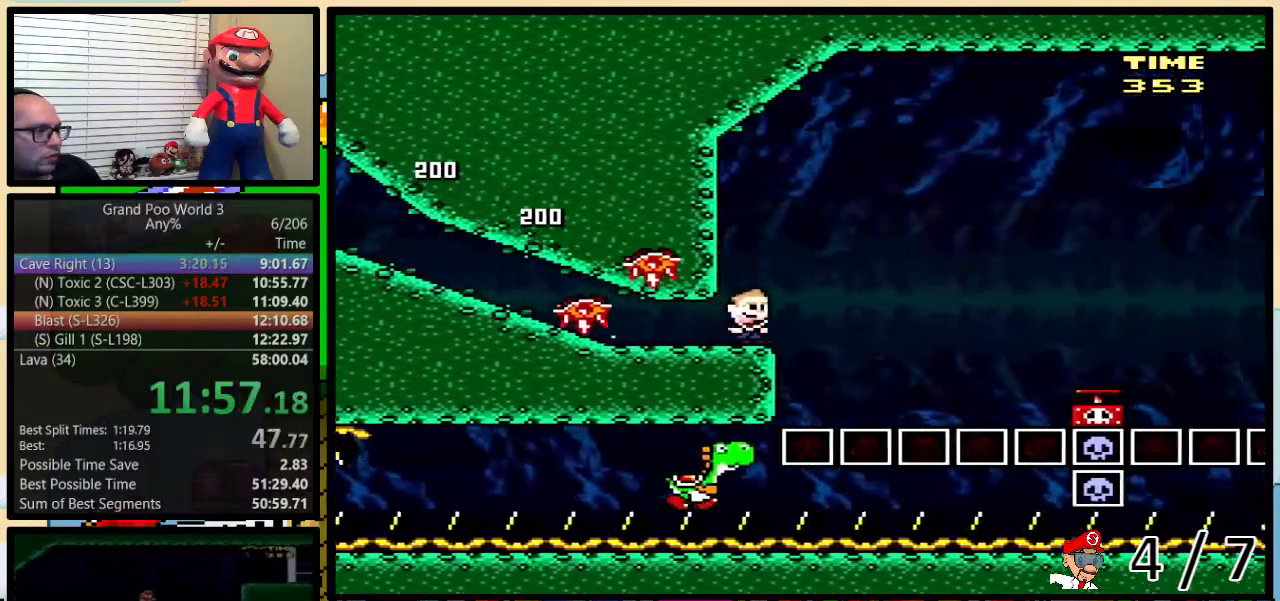
{"buttons": ["B", "Y", "DPAD_UP", "DPAD_RIGHT"], "events": [[33, "B", "down"], [83, "B", "up"], [400, "B", "down"]]}
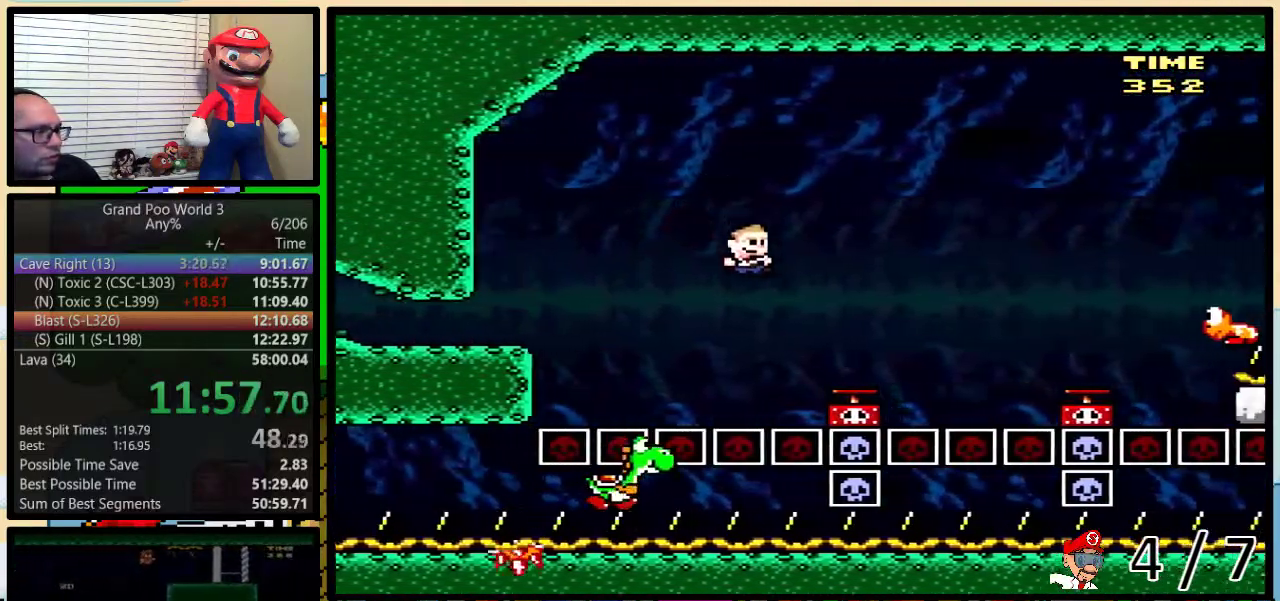
{"buttons": ["Y", "DPAD_UP", "DPAD_RIGHT"], "events": [[50, "B", "up"], [117, "Y", "up"], [267, "B", "down"], [300, "Y", "down"], [333, "B", "up"]]}
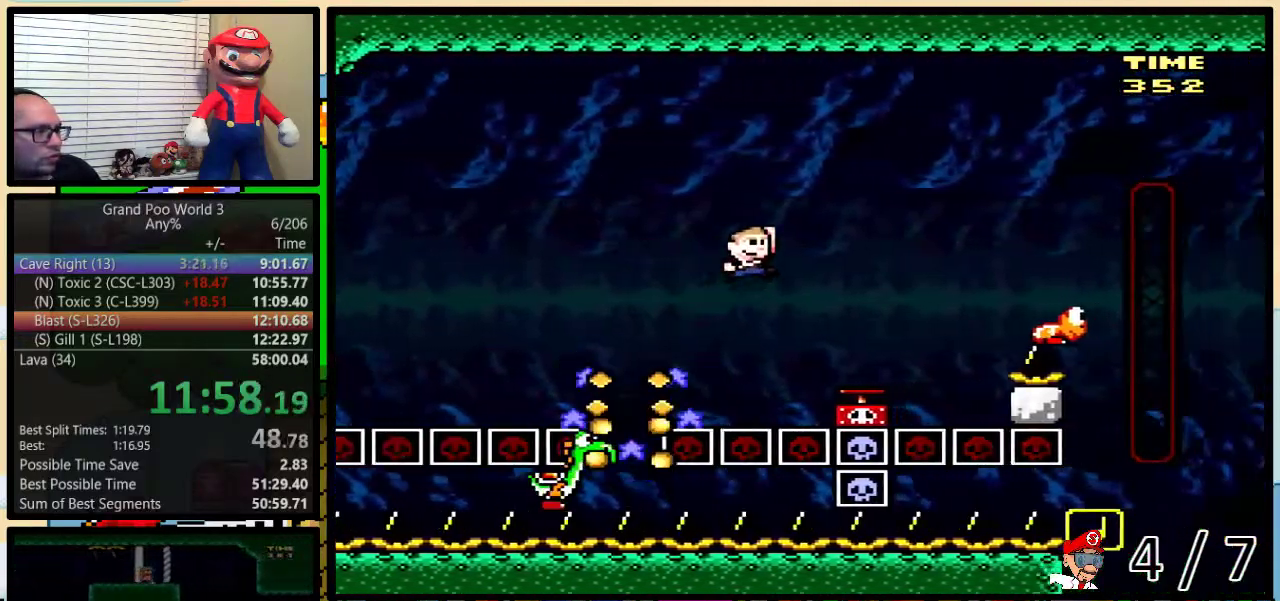
{"buttons": ["B", "Y", "DPAD_UP", "DPAD_RIGHT"], "events": [[117, "DPAD_LEFT", "down"], [117, "DPAD_RIGHT", "up"], [117, "DPAD_UP", "up"], [150, "Y", "up"], [233, "DPAD_LEFT", "up"], [233, "DPAD_RIGHT", "down"], [317, "B", "down"], [317, "DPAD_UP", "down"], [417, "Y", "down"]]}
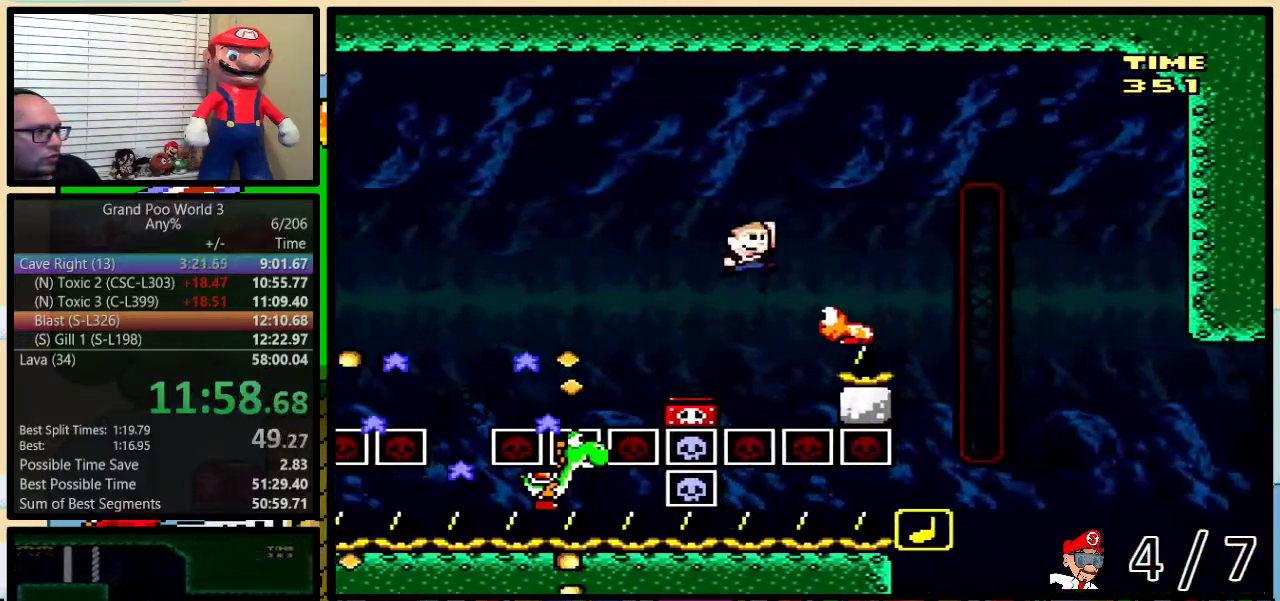
{"buttons": ["B", "Y", "DPAD_RIGHT"], "events": [[150, "DPAD_UP", "up"], [167, "B", "up"], [200, "DPAD_LEFT", "down"], [200, "DPAD_RIGHT", "up"], [317, "B", "down"], [367, "DPAD_UP", "down"], [433, "DPAD_LEFT", "up"], [433, "DPAD_RIGHT", "down"], [433, "DPAD_UP", "up"]]}
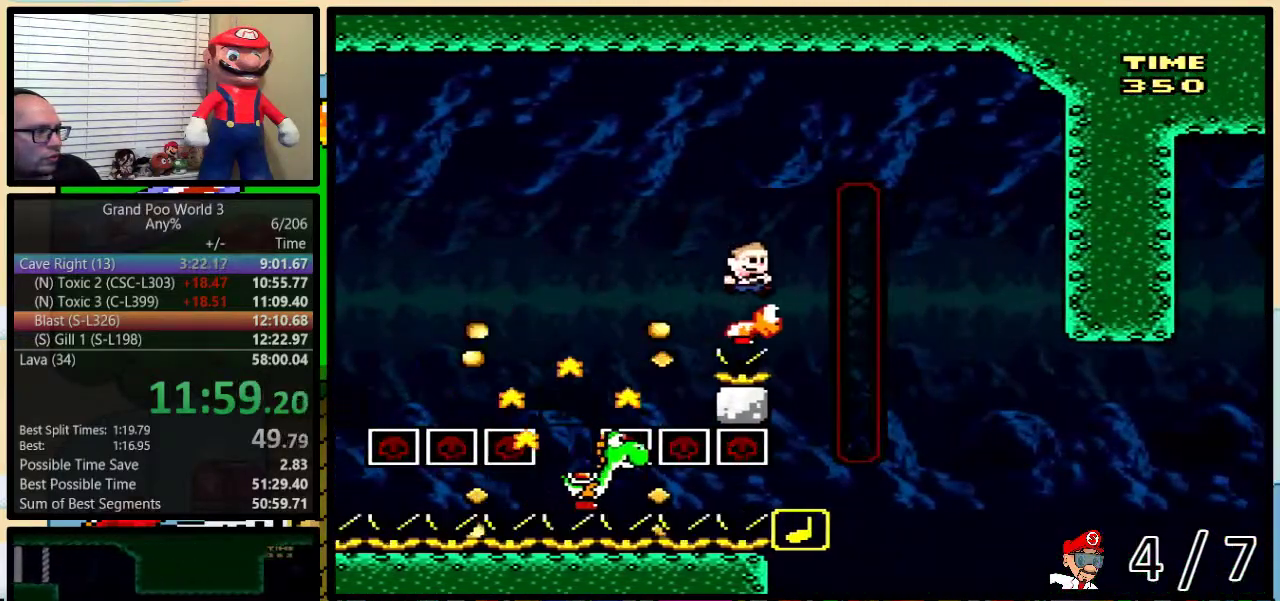
{"buttons": ["B", "Y", "DPAD_RIGHT"], "events": [[17, "DPAD_RIGHT", "up"], [100, "DPAD_RIGHT", "down"], [117, "DPAD_UP", "down"], [217, "DPAD_UP", "up"]]}
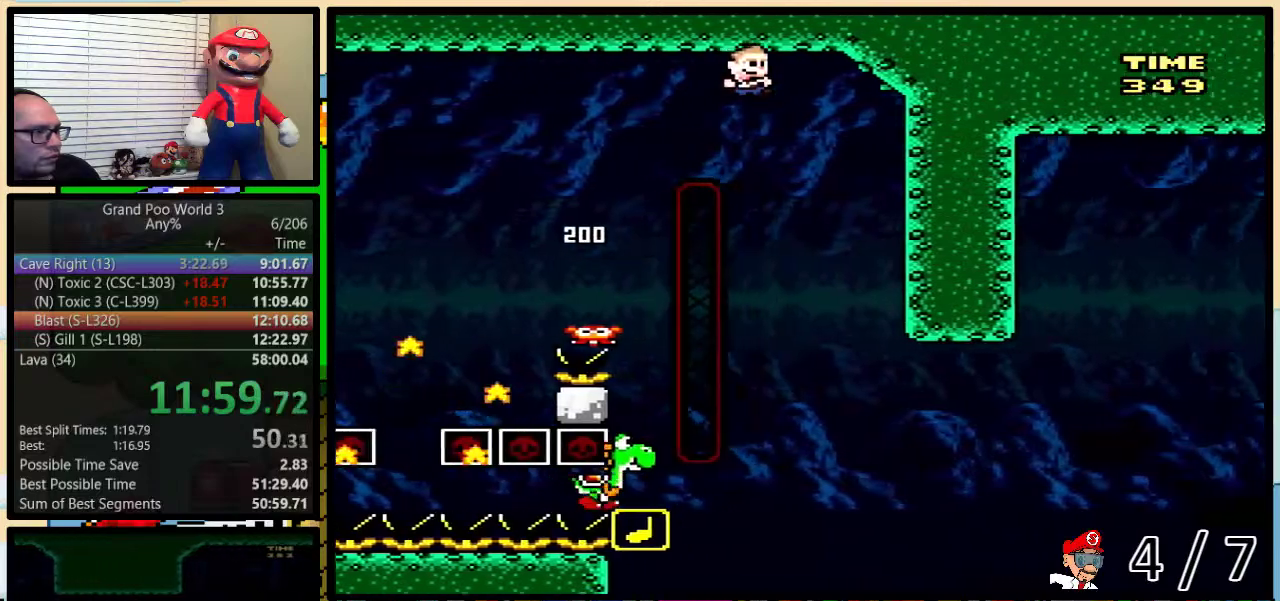
{"buttons": ["B", "Y", "DPAD_UP", "DPAD_RIGHT"], "events": [[50, "DPAD_RIGHT", "up"], [83, "DPAD_LEFT", "down"], [367, "DPAD_LEFT", "up"], [367, "DPAD_RIGHT", "down"], [400, "B", "up"], [483, "B", "down"], [483, "DPAD_UP", "down"]]}
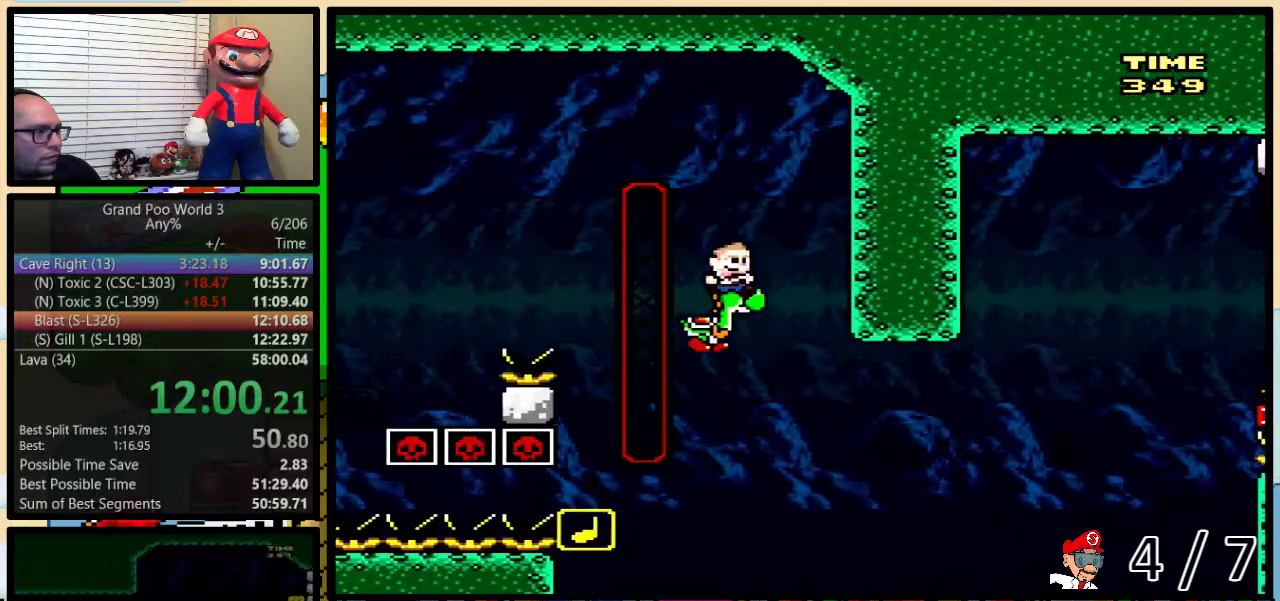
{"buttons": ["B", "Y", "DPAD_UP", "DPAD_RIGHT"], "events": []}